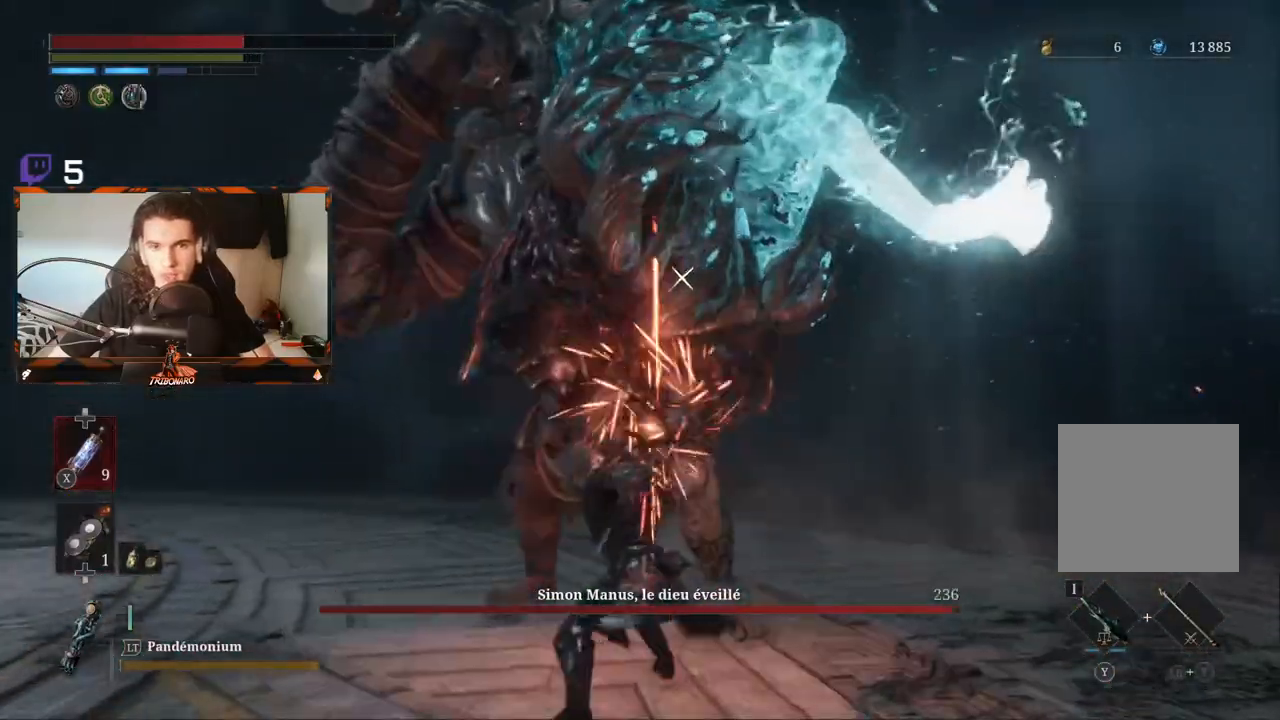
Gameplay with a controller (Xbox layout); each line is a JSON object with the inputs held at the frame after it (dt_ms = milliseconds from this image to that frame). "events" lists button and stick changes between this image and that frame as [ms after this image, input, new state], when the widget could be followed in between.
{"dt_ms": 500, "buttons": [], "left_stick": "center", "right_stick": "center", "events": [[50, "R1", "up"], [117, "R1", "down"], [200, "R1", "up"], [267, "R1", "down"], [383, "R1", "up"], [417, "R1", "down"], [500, "R1", "up"]]}
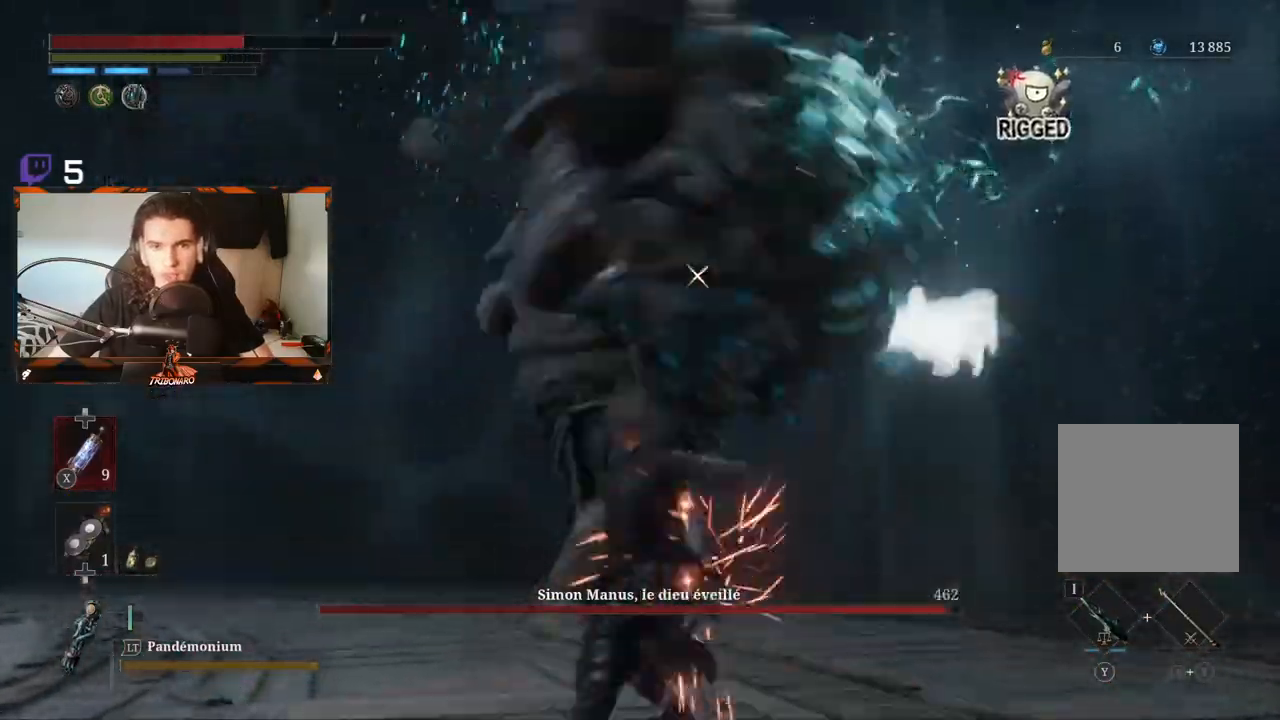
{"dt_ms": 500, "buttons": [], "left_stick": "right", "right_stick": "center", "events": [[67, "R1", "down"], [150, "R1", "up"], [217, "left_stick", "up"], [267, "left_stick", "up-right"], [417, "left_stick", "right"]]}
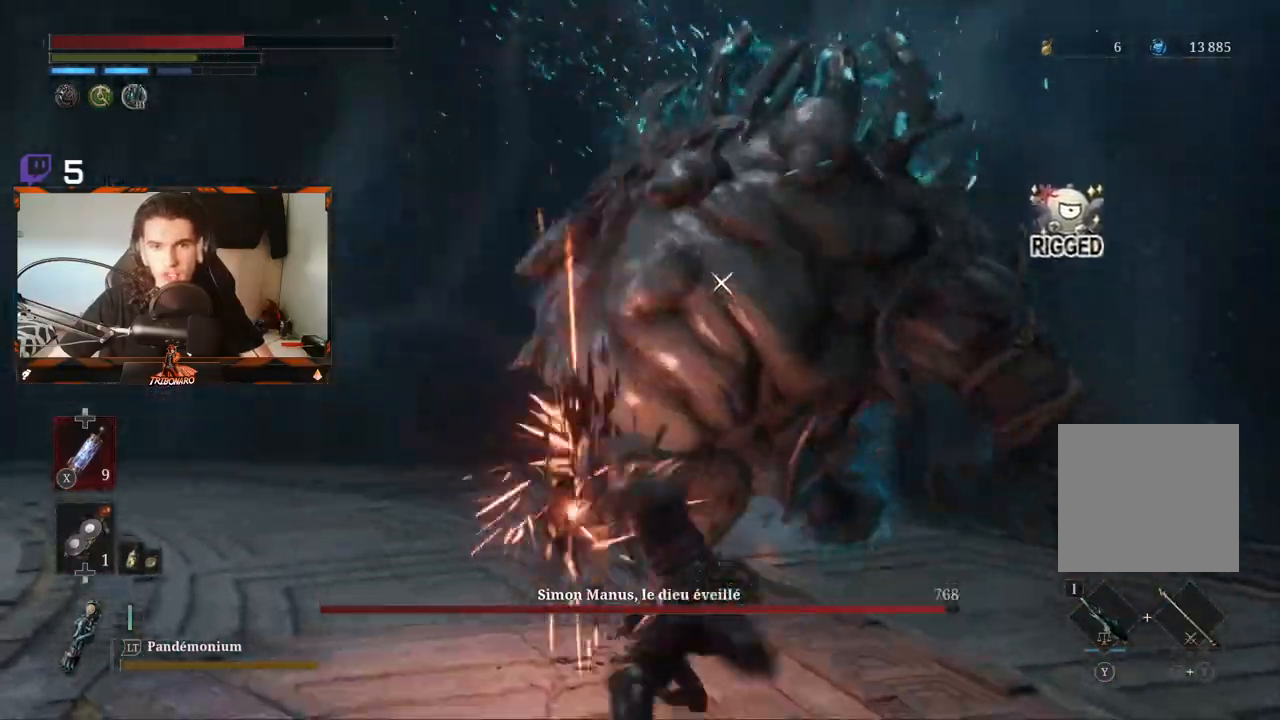
{"dt_ms": 500, "buttons": [], "left_stick": "right", "right_stick": "center", "events": []}
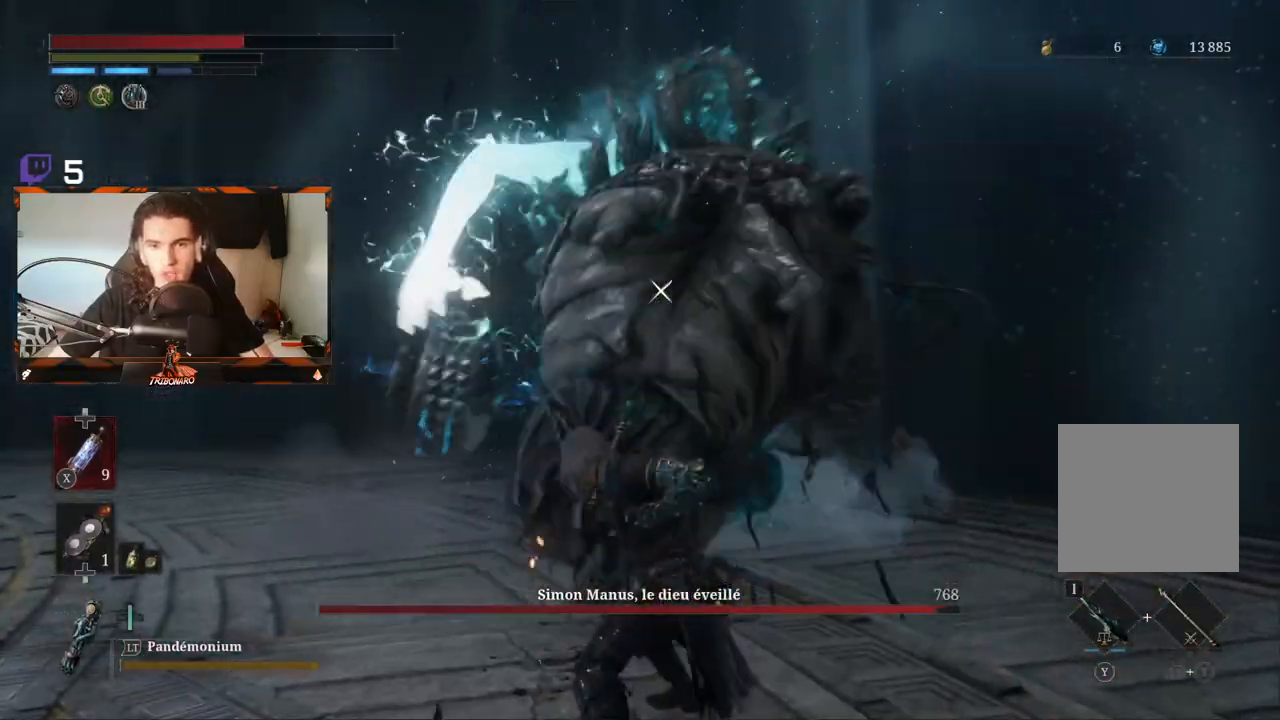
{"dt_ms": 500, "buttons": [], "left_stick": "down-right", "right_stick": "center", "events": [[417, "left_stick", "down-right"]]}
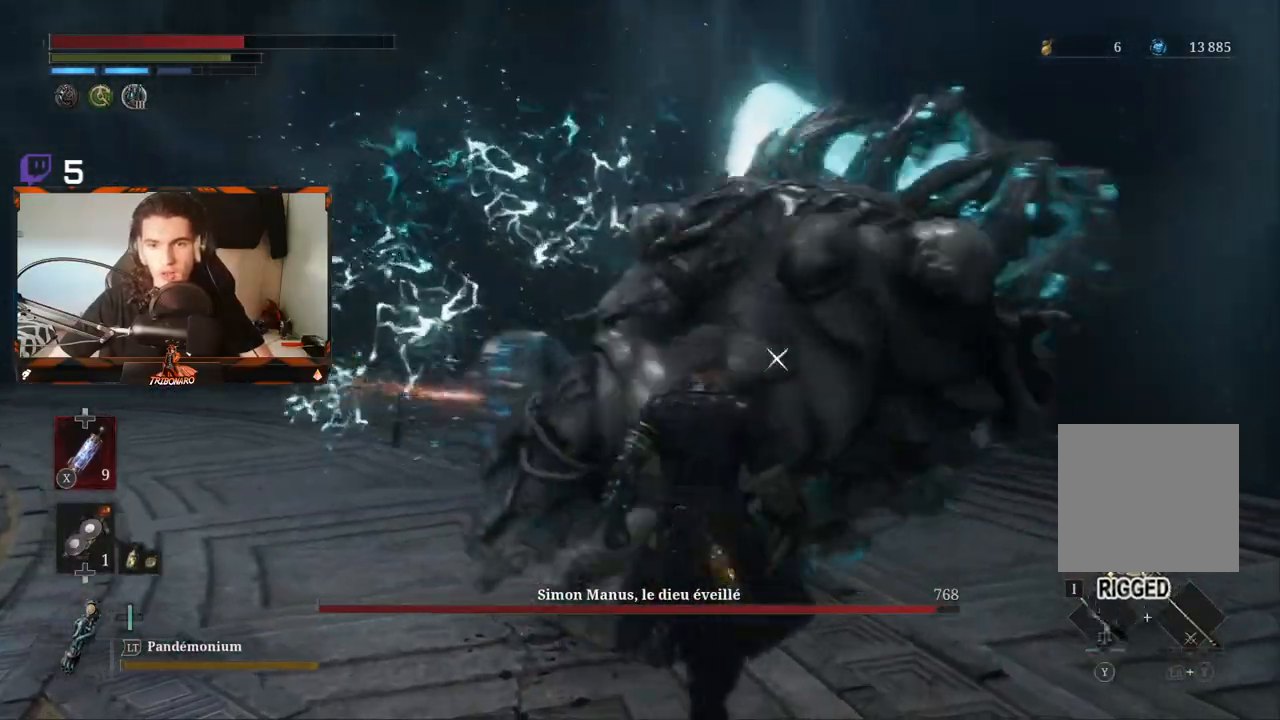
{"dt_ms": 500, "buttons": [], "left_stick": "up", "right_stick": "center", "events": [[33, "L1", "down"], [167, "L1", "up"], [400, "left_stick", "up-right"], [483, "left_stick", "up"]]}
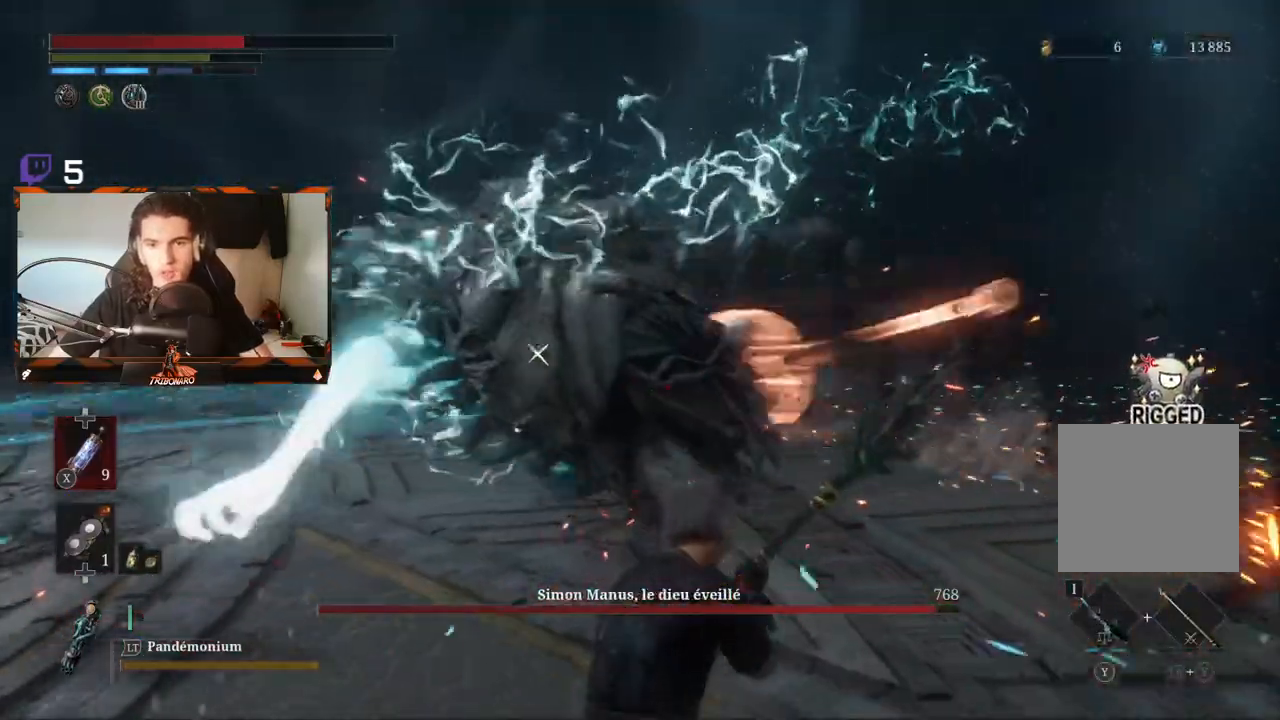
{"dt_ms": 500, "buttons": ["R2"], "left_stick": "up", "right_stick": "center", "events": [[400, "R2", "down"]]}
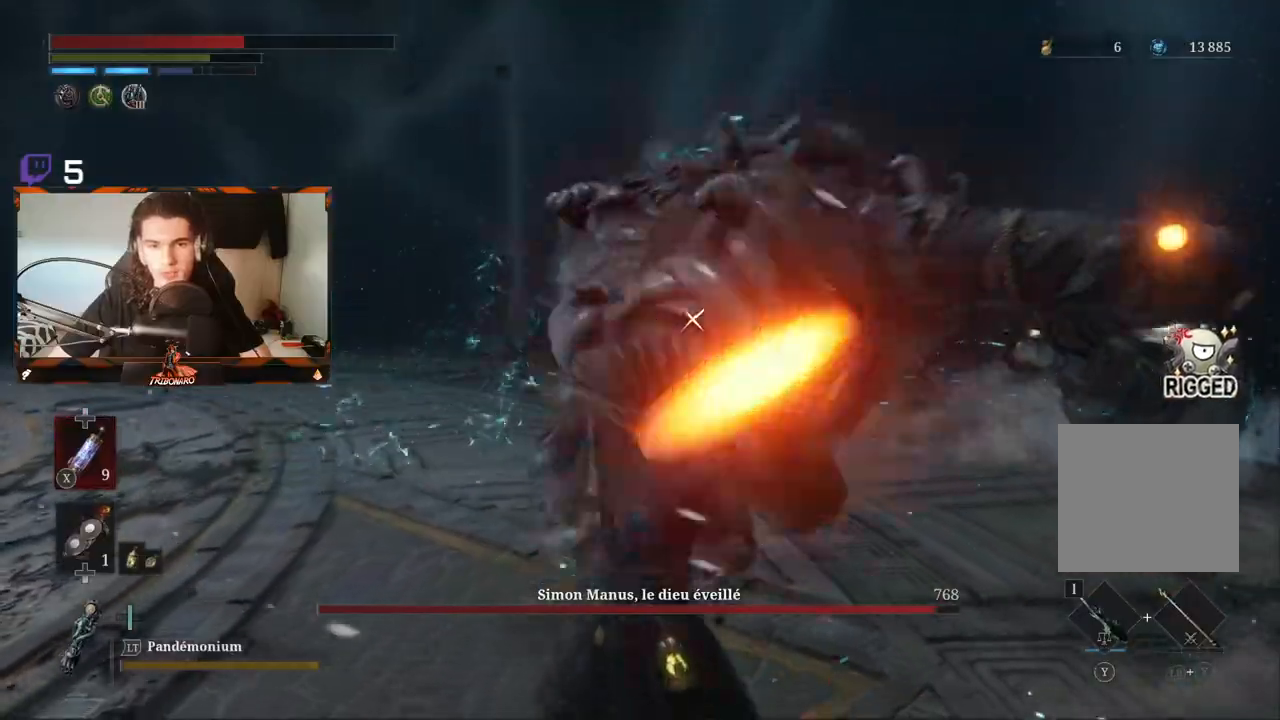
{"dt_ms": 500, "buttons": ["R2"], "left_stick": "up", "right_stick": "center", "events": []}
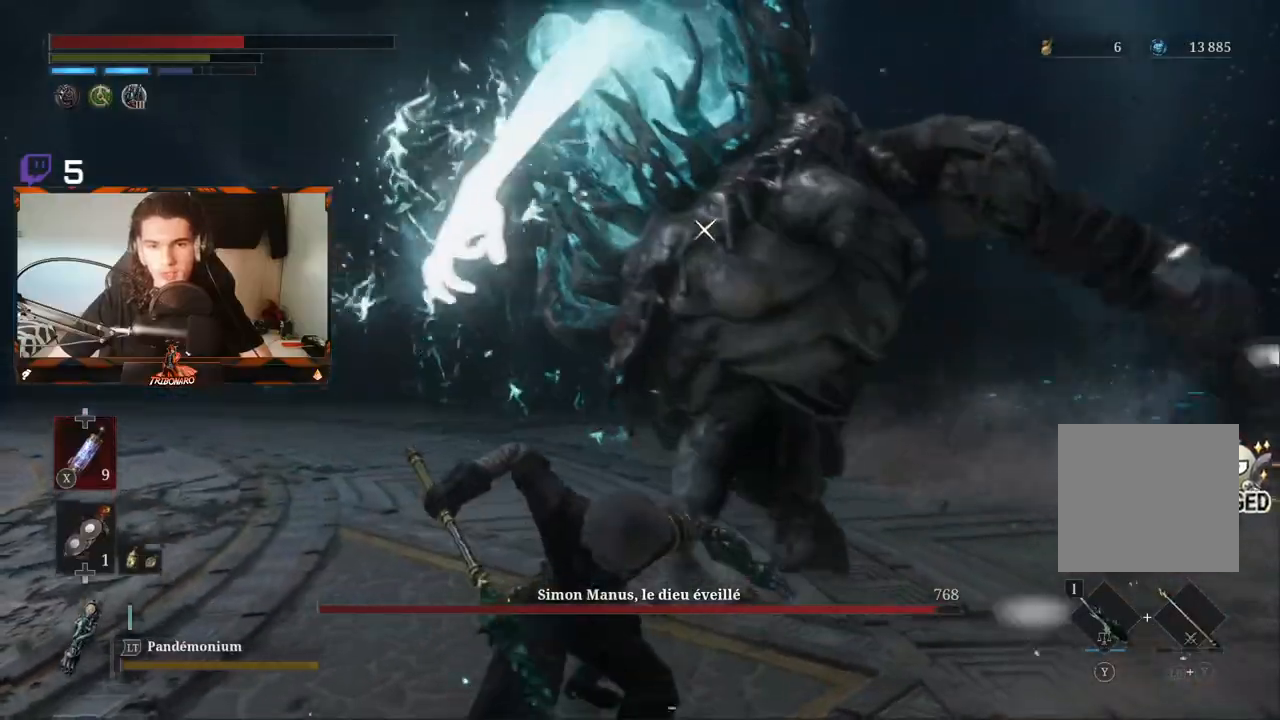
{"dt_ms": 1000, "buttons": ["R1"], "left_stick": "up", "right_stick": "center"}
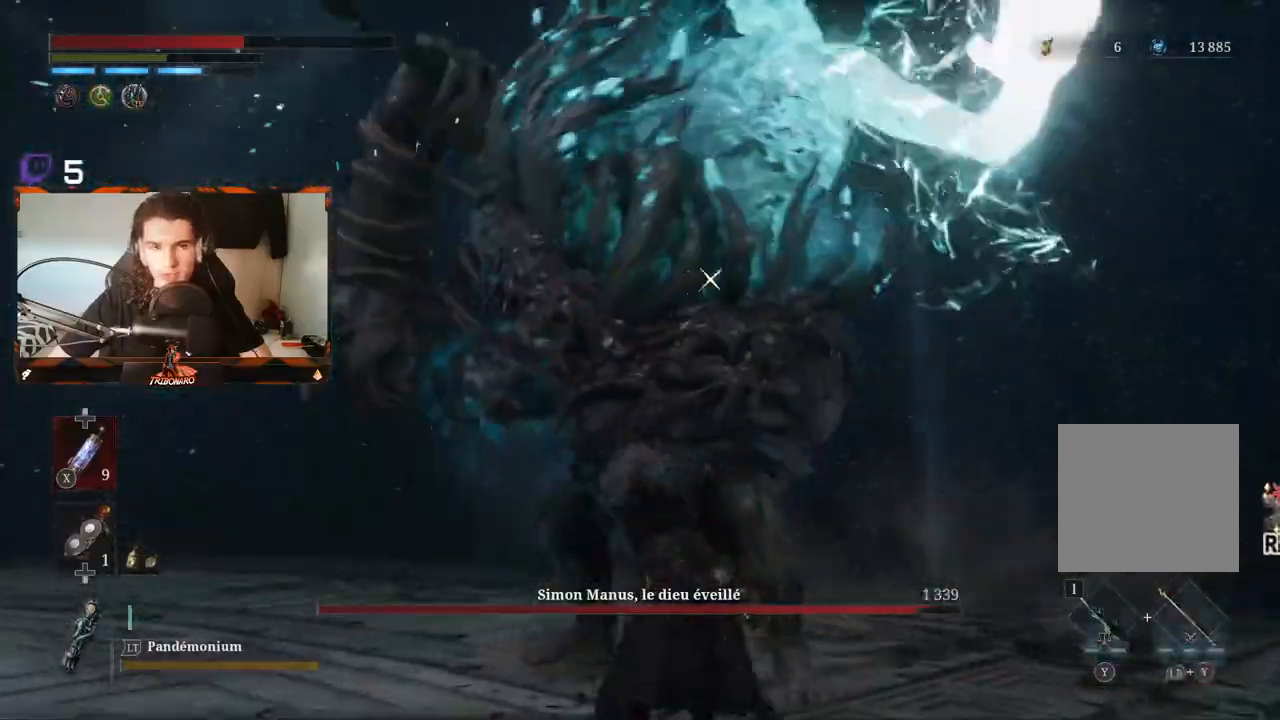
{"dt_ms": 500, "buttons": [], "left_stick": "up", "right_stick": "center", "events": [[33, "R1", "up"], [83, "R1", "down"], [183, "R1", "up"], [383, "R1", "down"], [483, "R1", "up"]]}
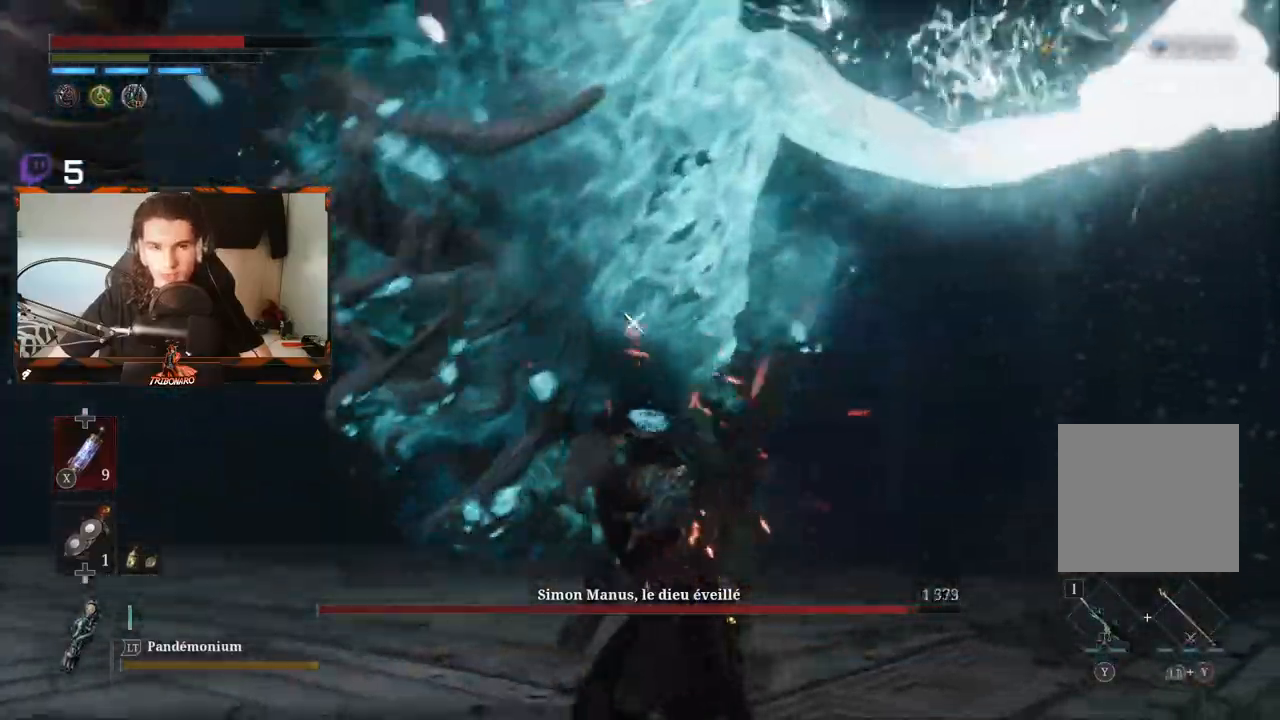
{"dt_ms": 500, "buttons": [], "left_stick": "up", "right_stick": "center"}
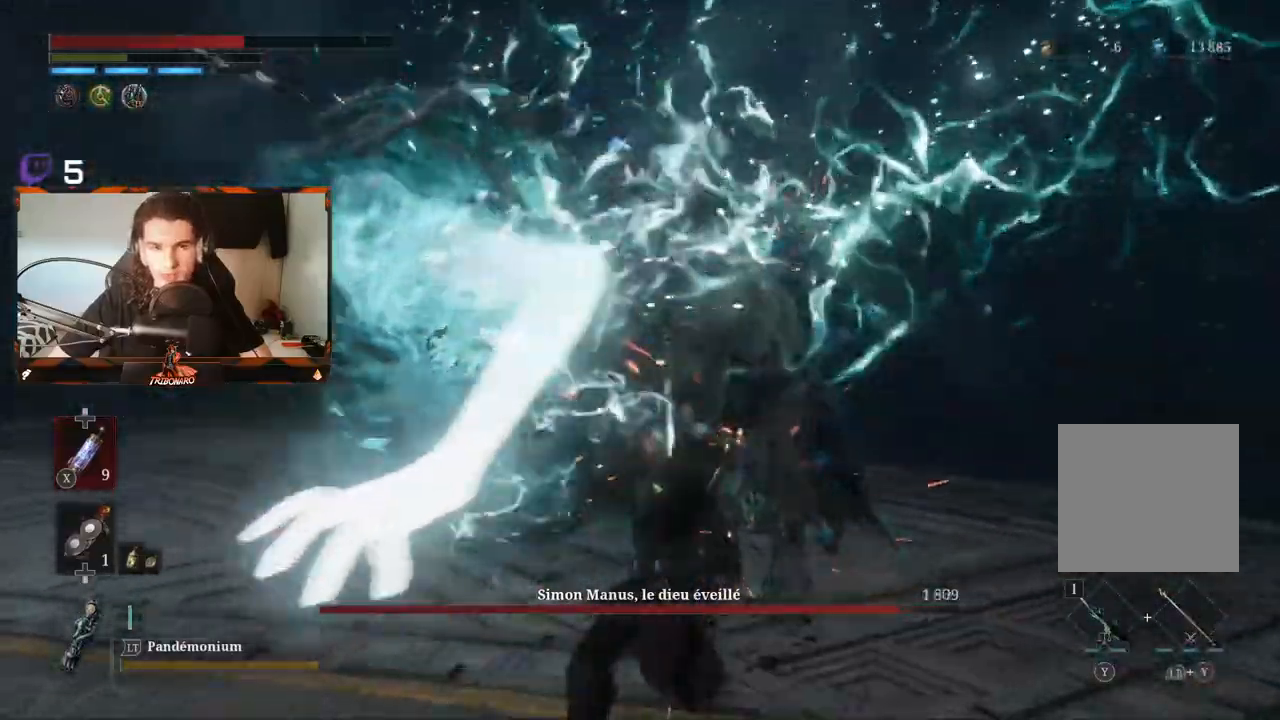
{"dt_ms": 500, "buttons": [], "left_stick": "up-left", "right_stick": "center", "events": [[433, "left_stick", "up-left"]]}
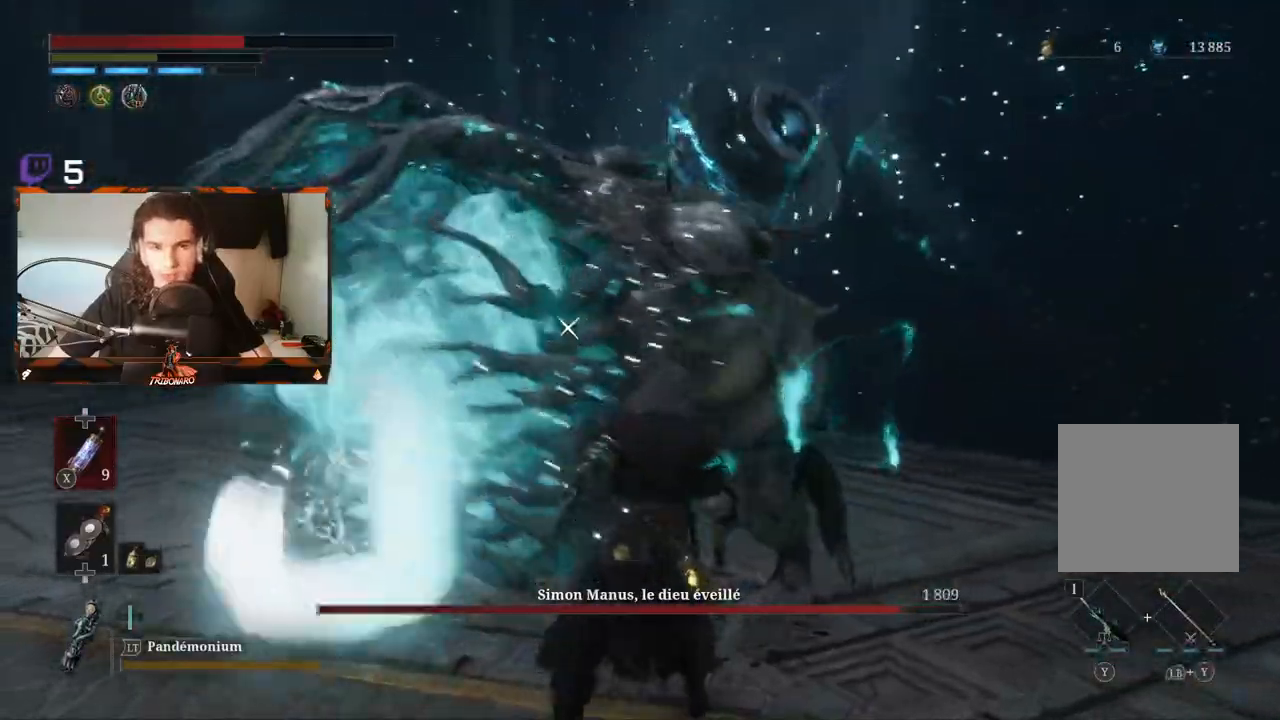
{"dt_ms": 500, "buttons": [], "left_stick": "up", "right_stick": "center", "events": [[50, "L1", "down"], [283, "L1", "up"], [467, "left_stick", "up"]]}
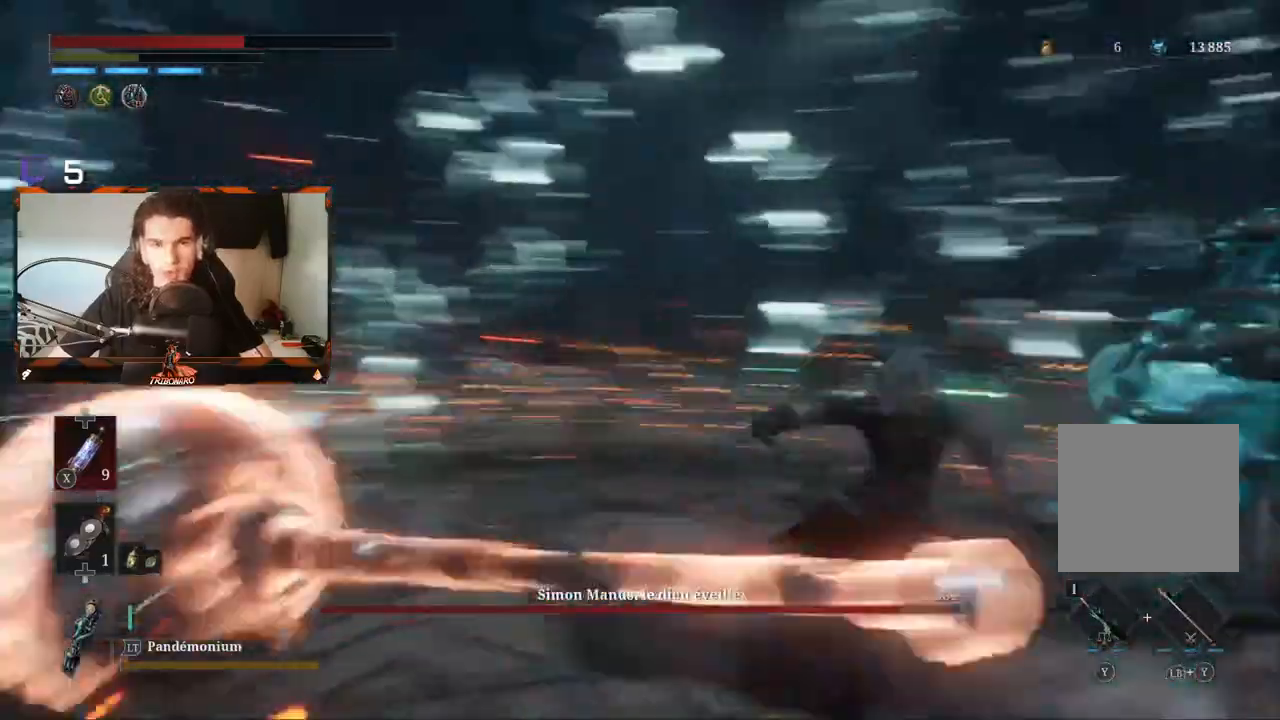
{"dt_ms": 500, "buttons": [], "left_stick": "up", "right_stick": "center", "events": [[267, "L2", "down"], [317, "L2", "up"]]}
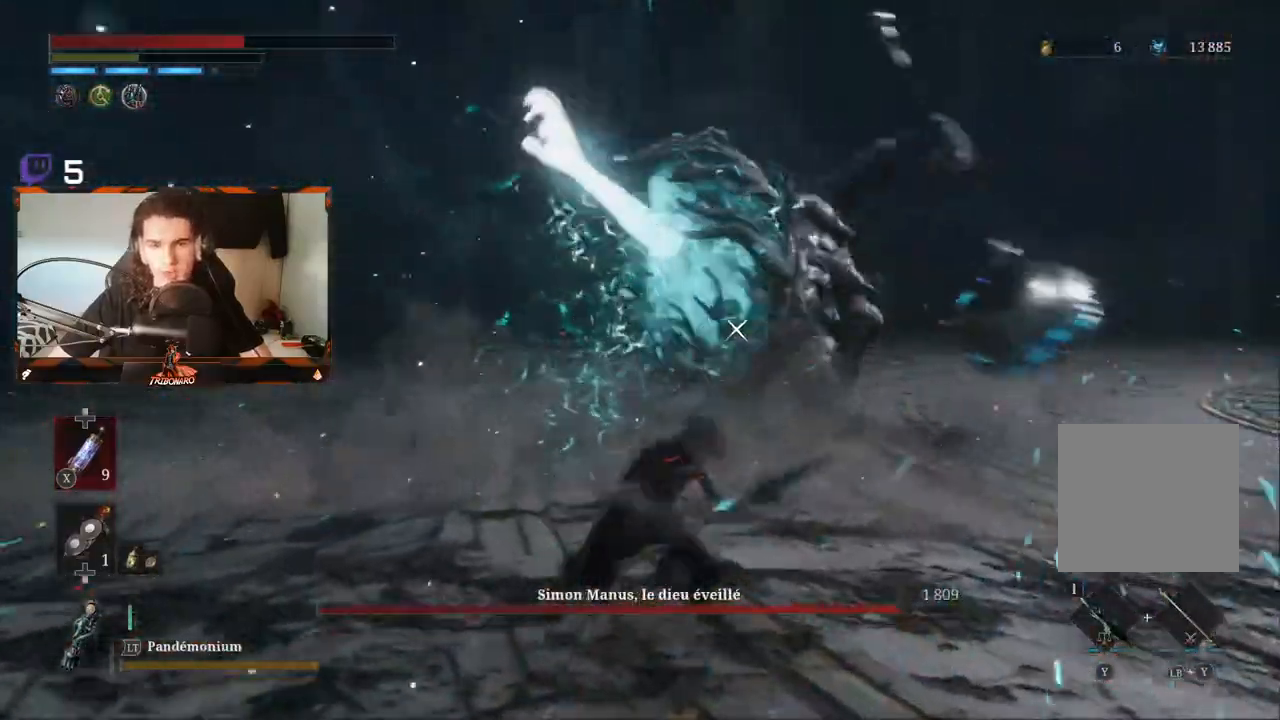
{"dt_ms": 500, "buttons": [], "left_stick": "up-left", "right_stick": "center", "events": [[417, "left_stick", "up-left"]]}
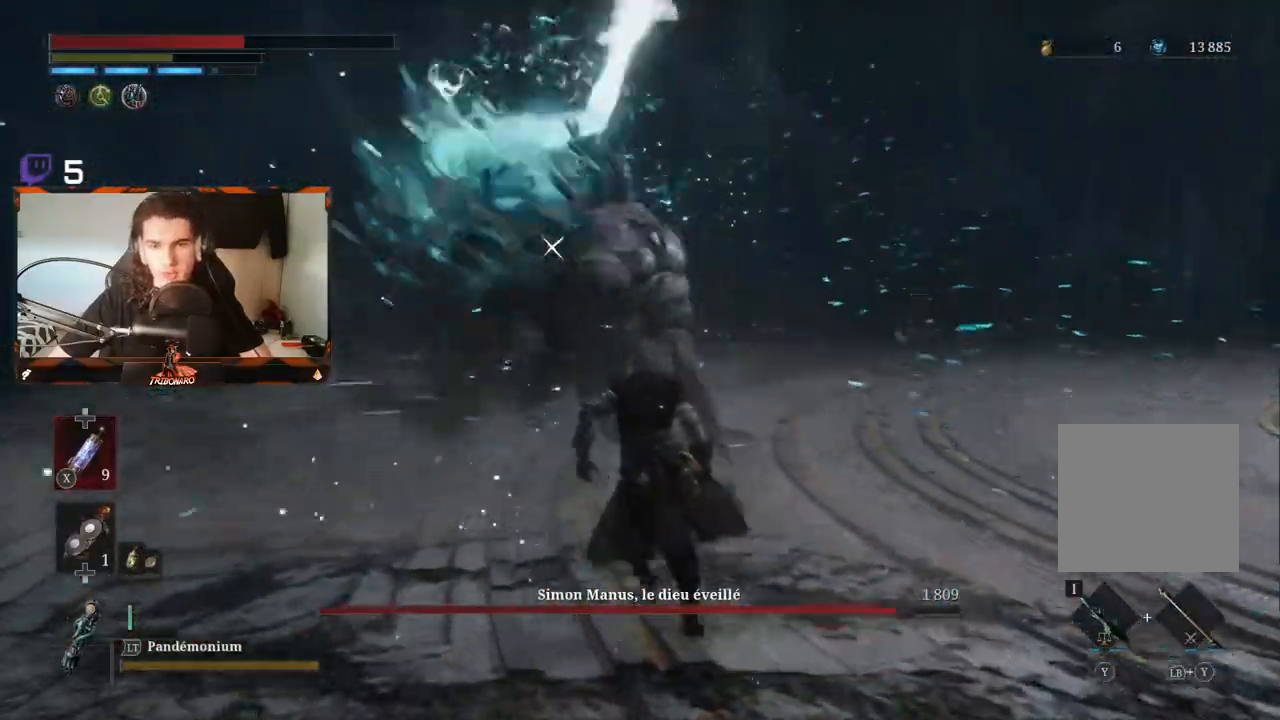
{"dt_ms": 500, "buttons": [], "left_stick": "up", "right_stick": "center", "events": [[100, "L1", "down"], [267, "L1", "up"], [467, "left_stick", "up"]]}
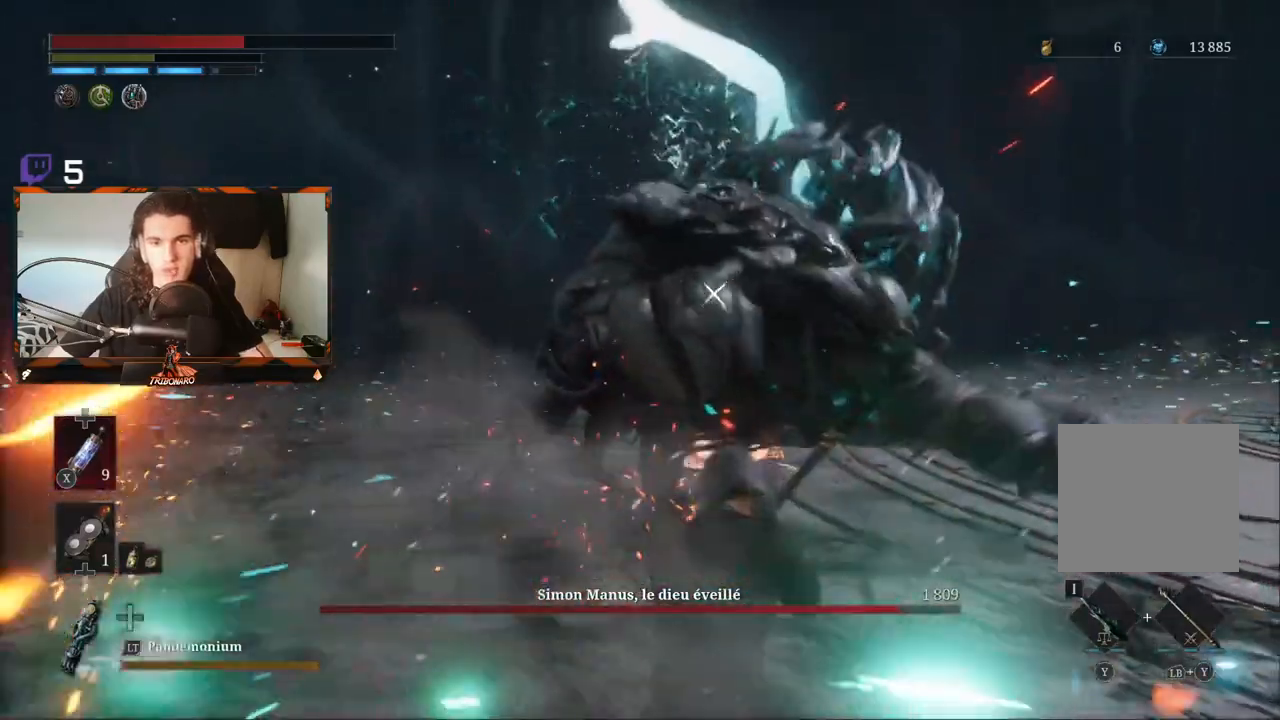
{"dt_ms": 500, "buttons": ["R2"], "left_stick": "up", "right_stick": "center"}
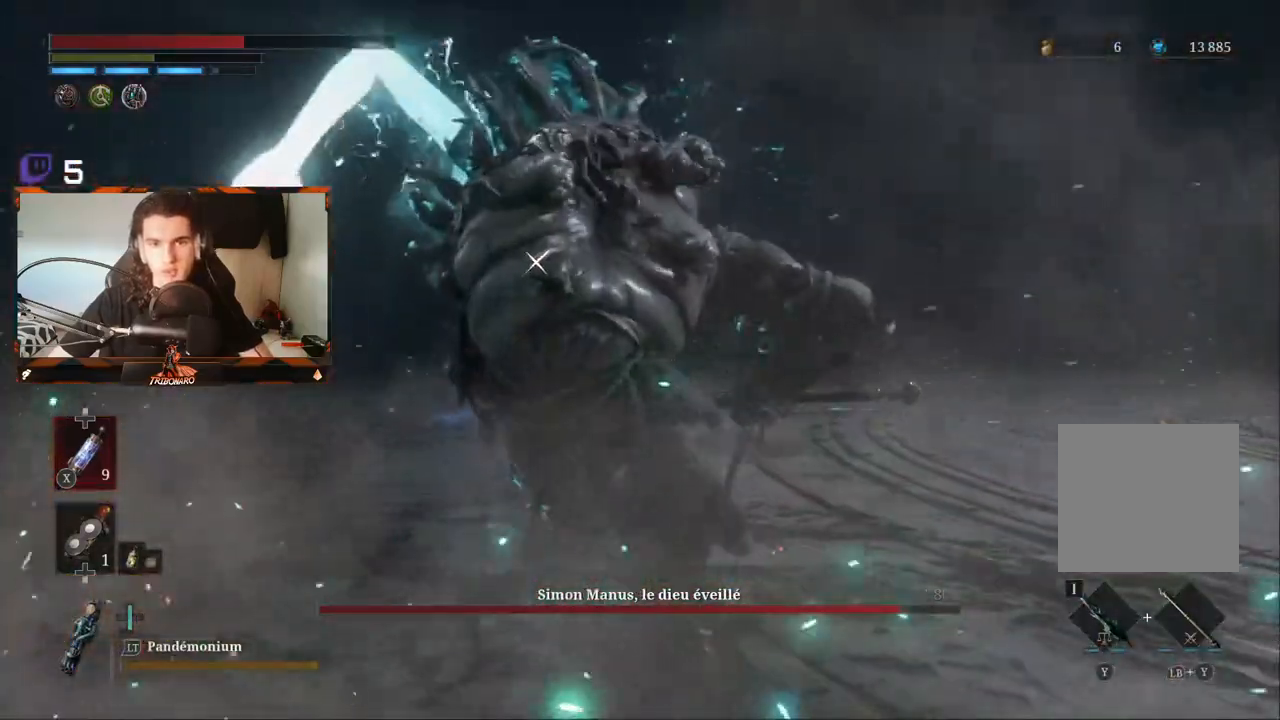
{"dt_ms": 500, "buttons": ["R2"], "left_stick": "up", "right_stick": "center", "events": []}
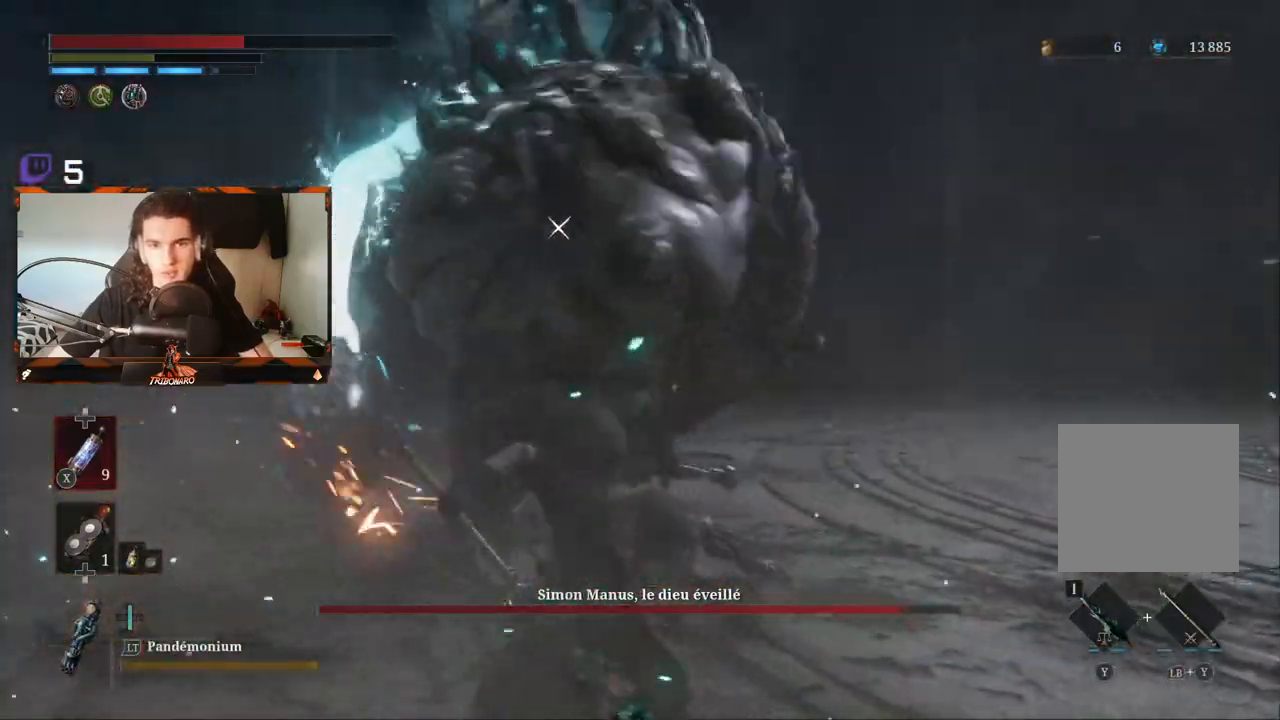
{"dt_ms": 500, "buttons": ["R2"], "left_stick": "up", "right_stick": "center", "events": []}
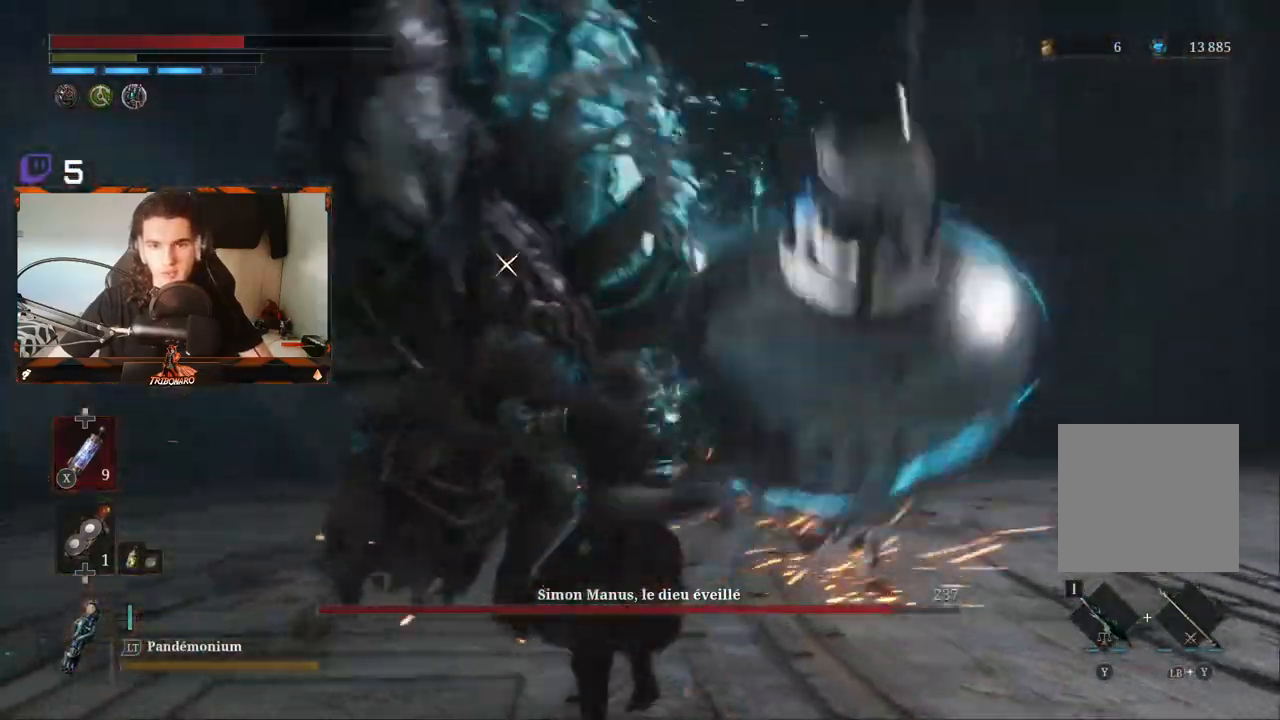
{"dt_ms": 500, "buttons": [], "left_stick": "up", "right_stick": "center", "events": [[350, "R2", "up"]]}
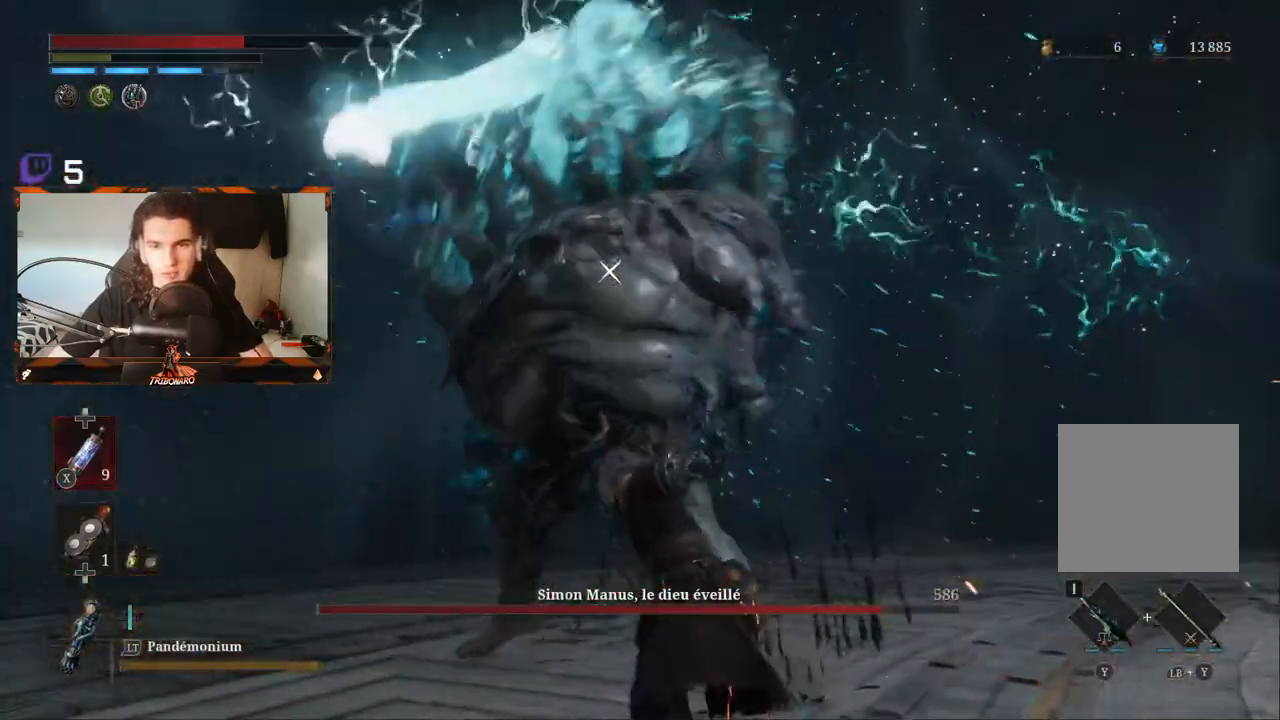
{"dt_ms": 500, "buttons": [], "left_stick": "up", "right_stick": "center", "events": [[67, "Y", "down"], [150, "Y", "up"]]}
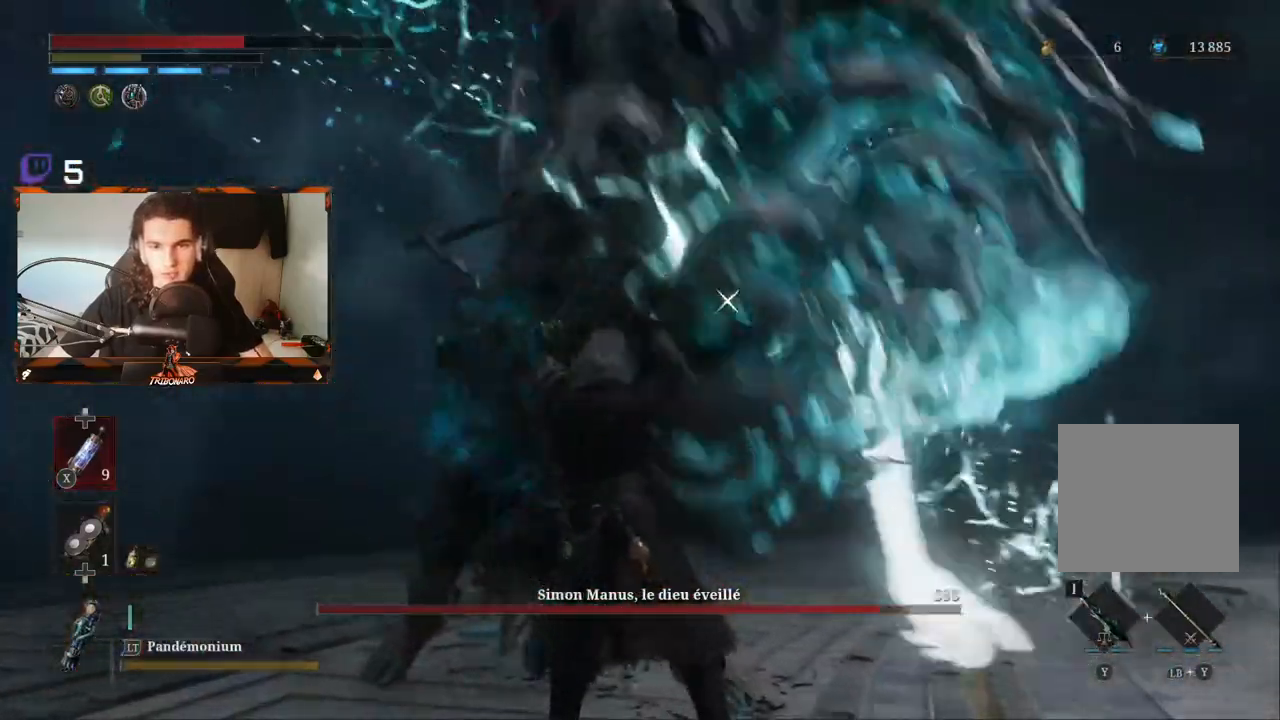
{"dt_ms": 500, "buttons": [], "left_stick": "up", "right_stick": "center", "events": [[133, "L1", "down"], [317, "L1", "up"]]}
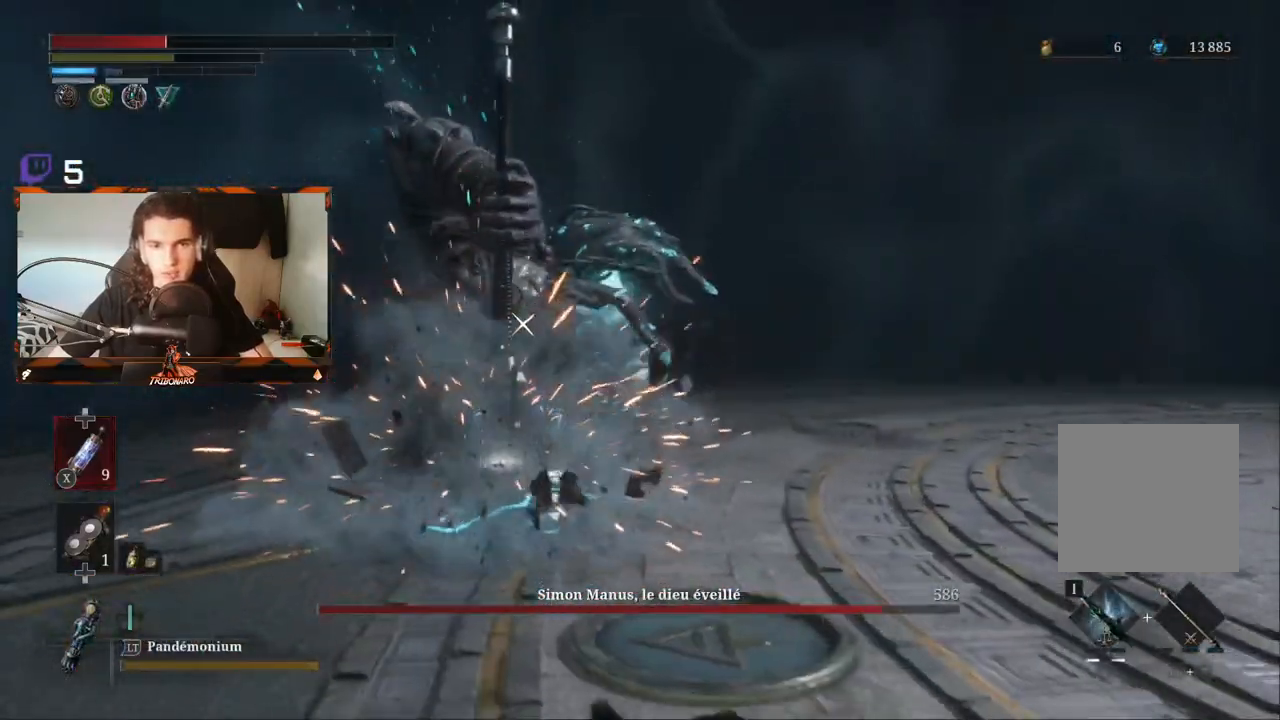
{"dt_ms": 500, "buttons": [], "left_stick": "right", "right_stick": "center", "events": [[17, "left_stick", "up-right"], [67, "B", "down"], [167, "B", "up"], [267, "left_stick", "right"]]}
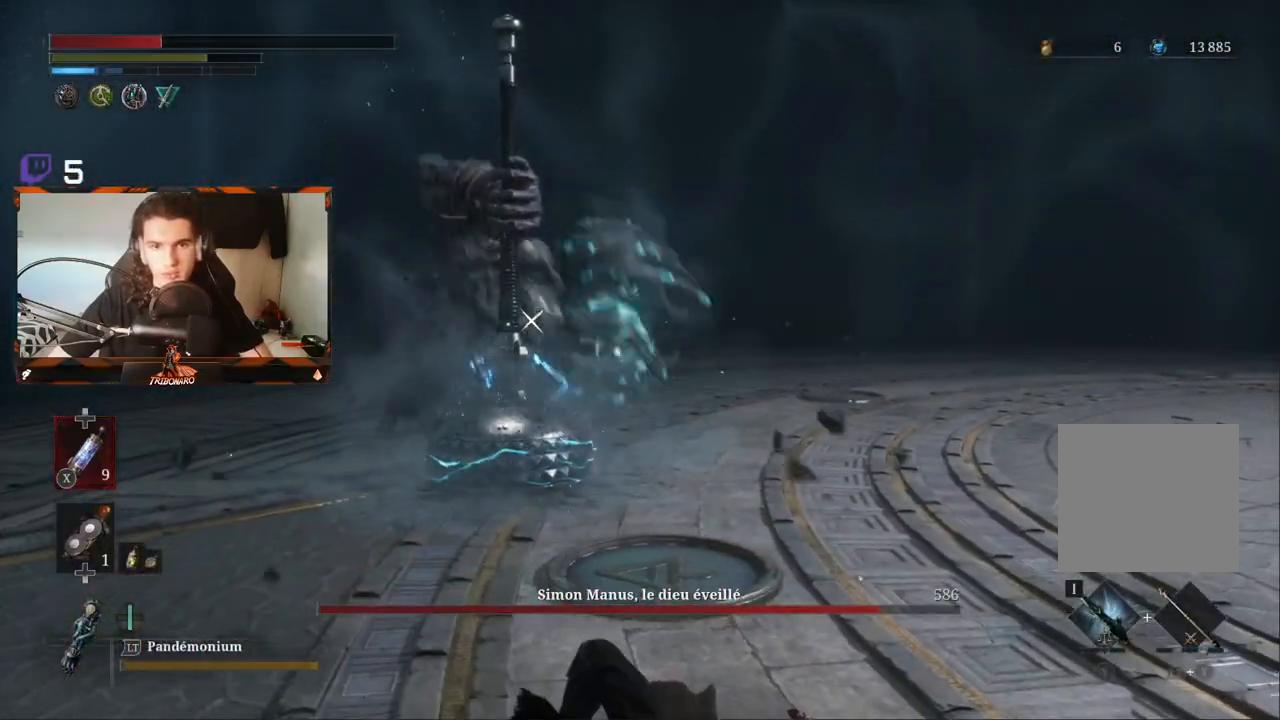
{"dt_ms": 500, "buttons": [], "left_stick": "down-right", "right_stick": "center", "events": [[50, "B", "down"], [133, "B", "up"], [133, "left_stick", "down-right"]]}
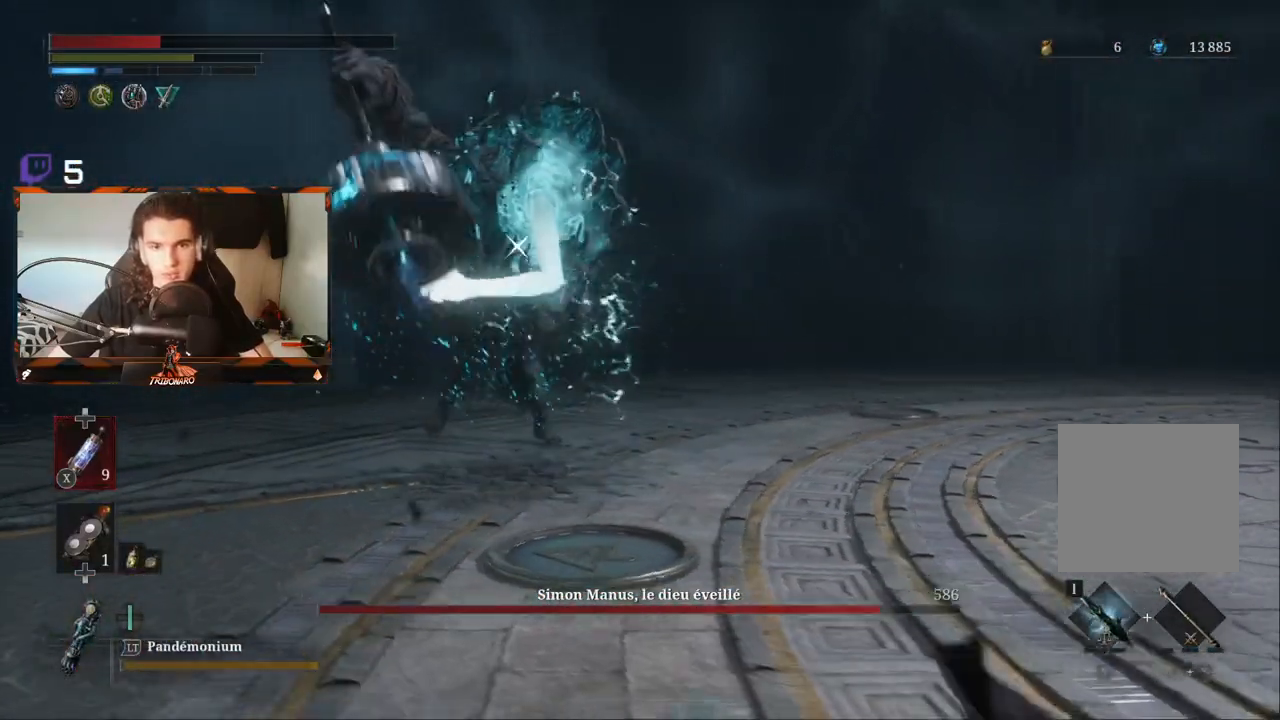
{"dt_ms": 500, "buttons": [], "left_stick": "up-right", "right_stick": "center", "events": [[83, "left_stick", "right"], [183, "left_stick", "up-right"], [250, "X", "down"], [350, "X", "up"]]}
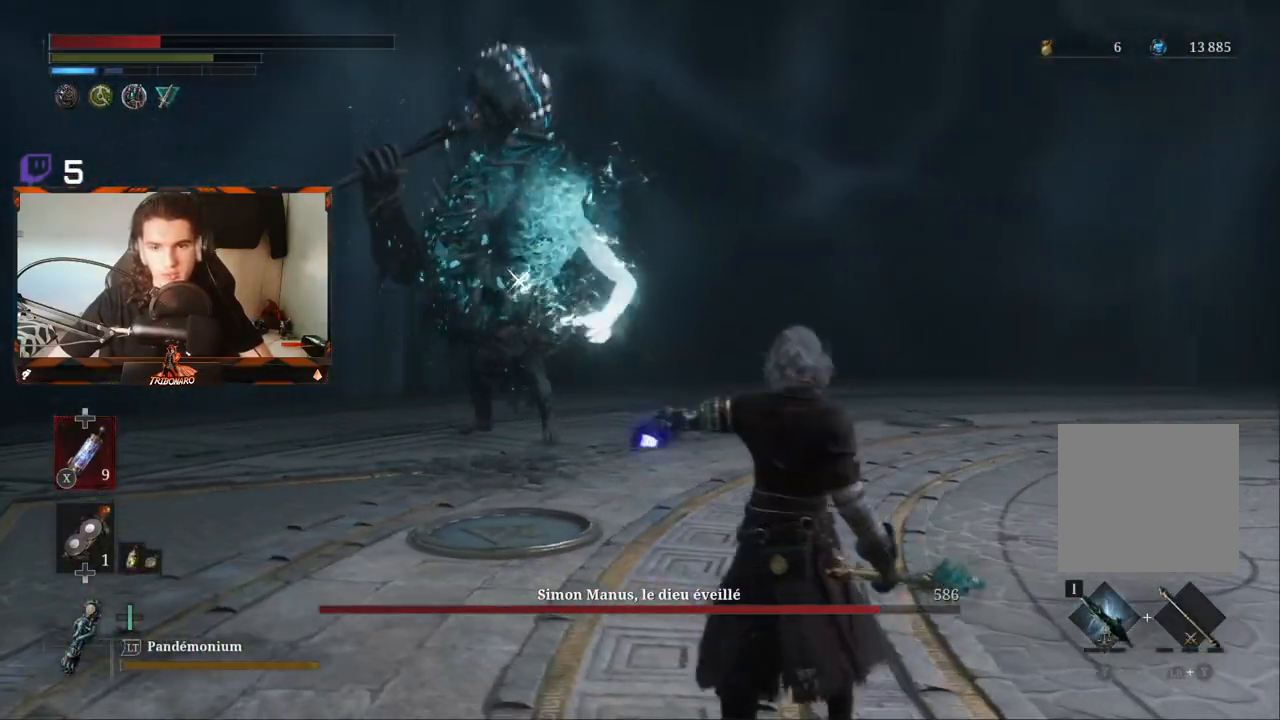
{"dt_ms": 500, "buttons": [], "left_stick": "up", "right_stick": "center", "events": [[17, "left_stick", "up"]]}
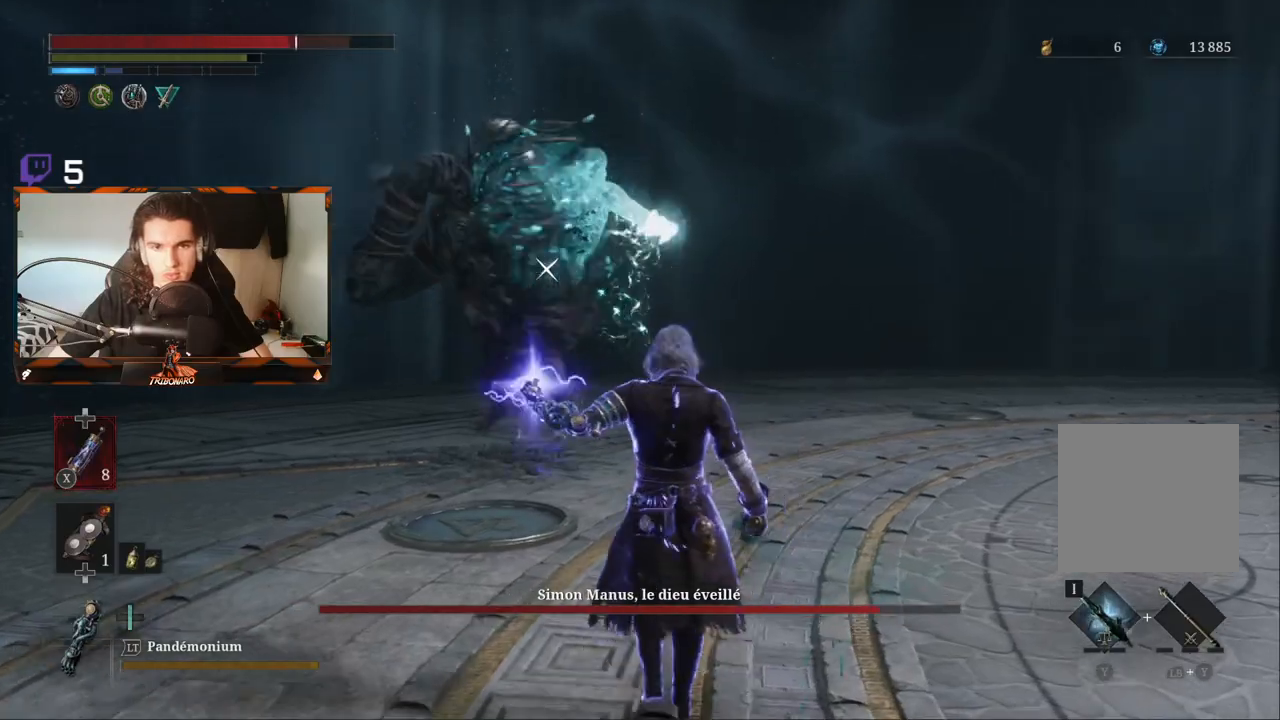
{"dt_ms": 500, "buttons": [], "left_stick": "up", "right_stick": "center", "events": []}
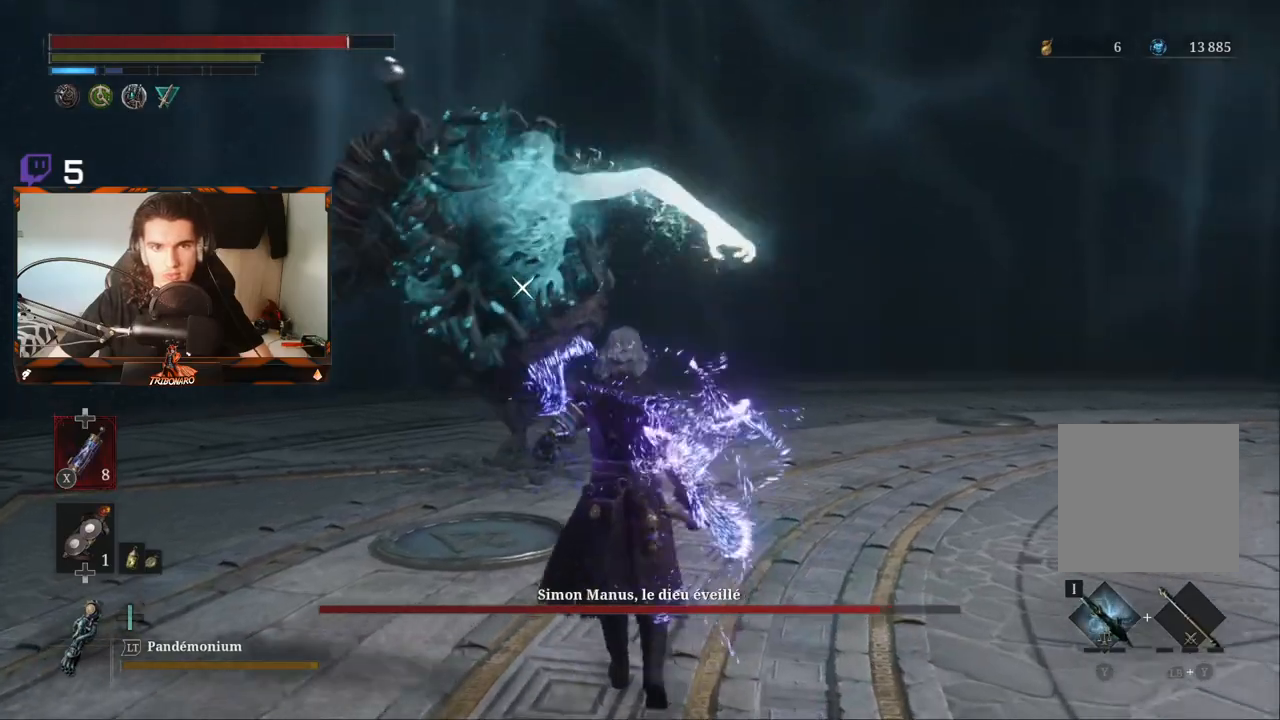
{"dt_ms": 500, "buttons": [], "left_stick": "up", "right_stick": "center", "events": []}
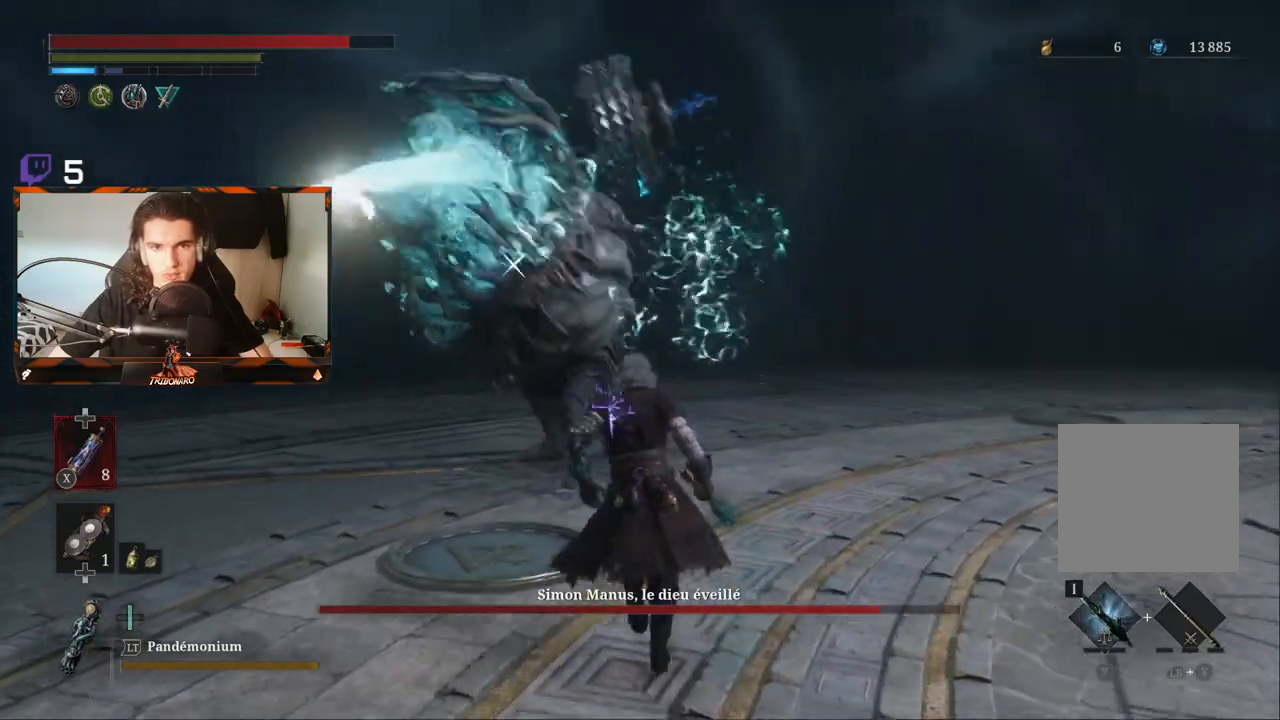
{"dt_ms": 500, "buttons": [], "left_stick": "up", "right_stick": "center", "events": []}
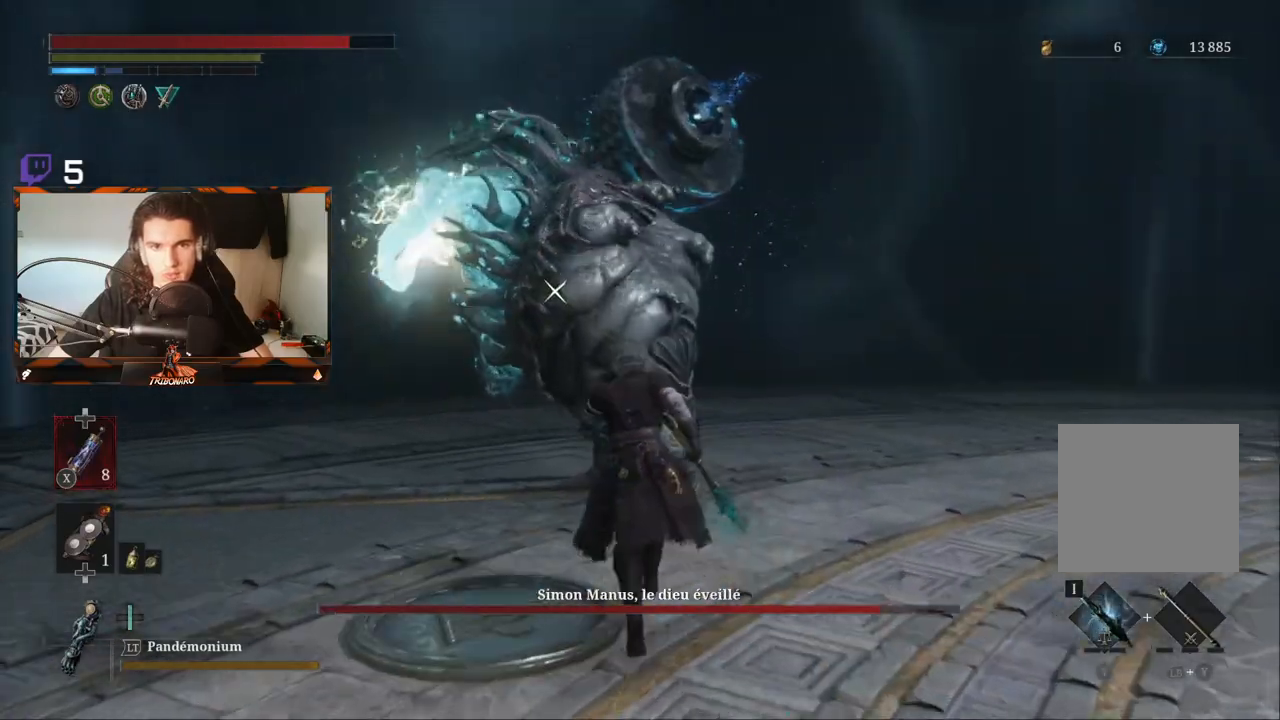
{"dt_ms": 500, "buttons": ["B", "L2"], "left_stick": "up-right", "right_stick": "center", "events": [[50, "L1", "down"], [217, "L1", "up"], [300, "B", "down"], [317, "L1", "down"], [383, "L1", "up"], [400, "B", "up"], [417, "left_stick", "up-right"], [450, "B", "down"], [450, "L2", "down"]]}
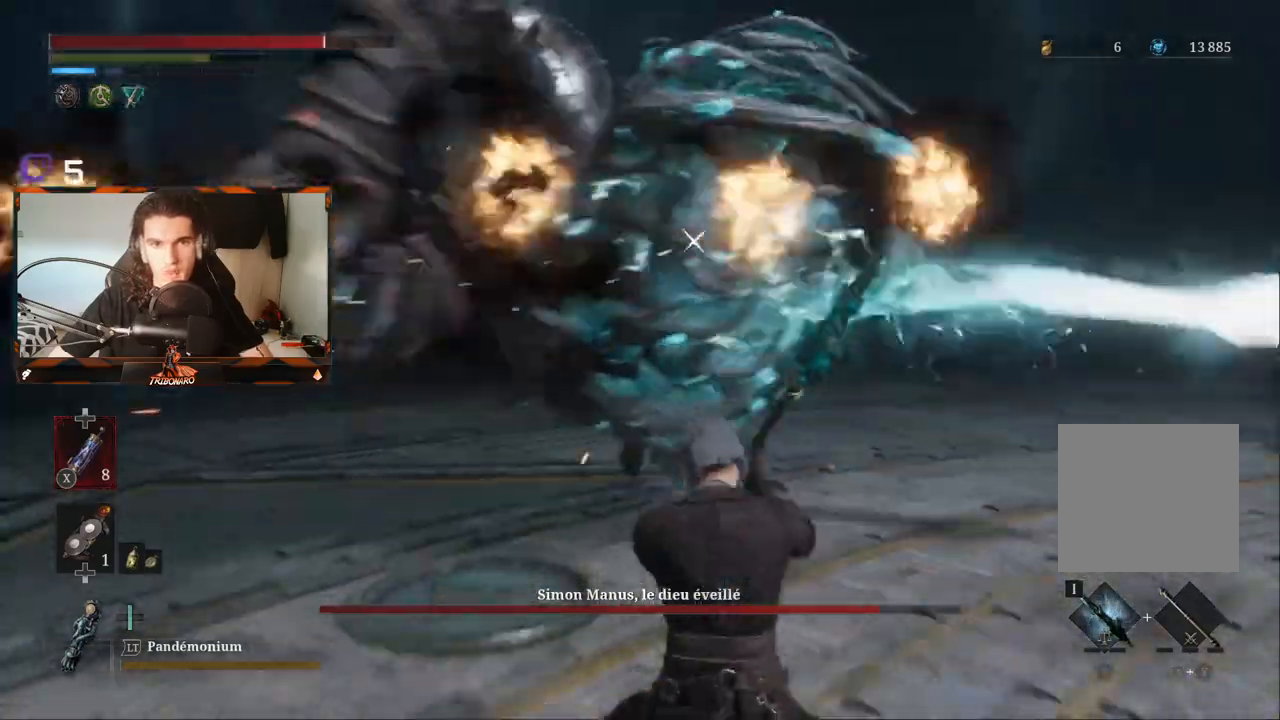
{"dt_ms": 500, "buttons": [], "left_stick": "up", "right_stick": "center"}